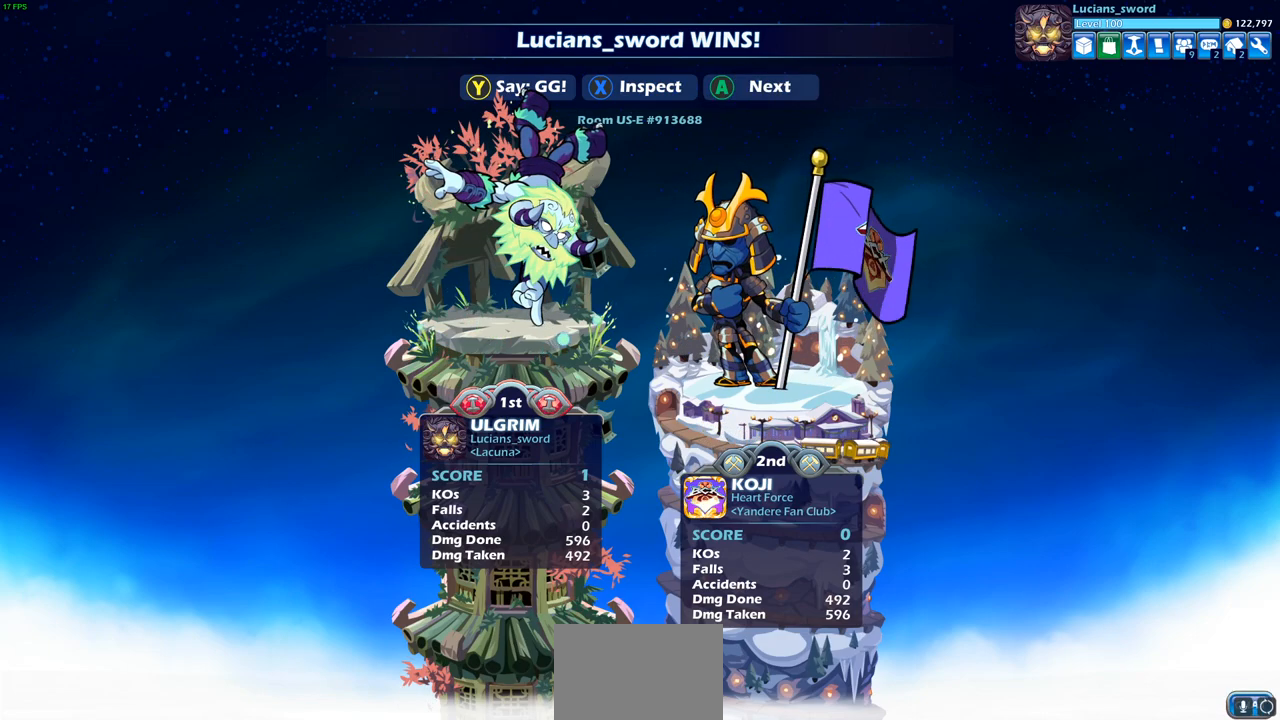
Gameplay with a controller (PlayStation layout); each line is a JSON object with the inputs held at the frame after it. "events" lists button and stick changes between this image and that frame as [ms after this image, input, new state], when the widget could be followed in between.
{"buttons": [], "left_stick": "center", "right_stick": "center", "events": [[117, "TRIANGLE", "down"], [217, "TRIANGLE", "up"], [317, "TRIANGLE", "down"], [433, "TRIANGLE", "up"]]}
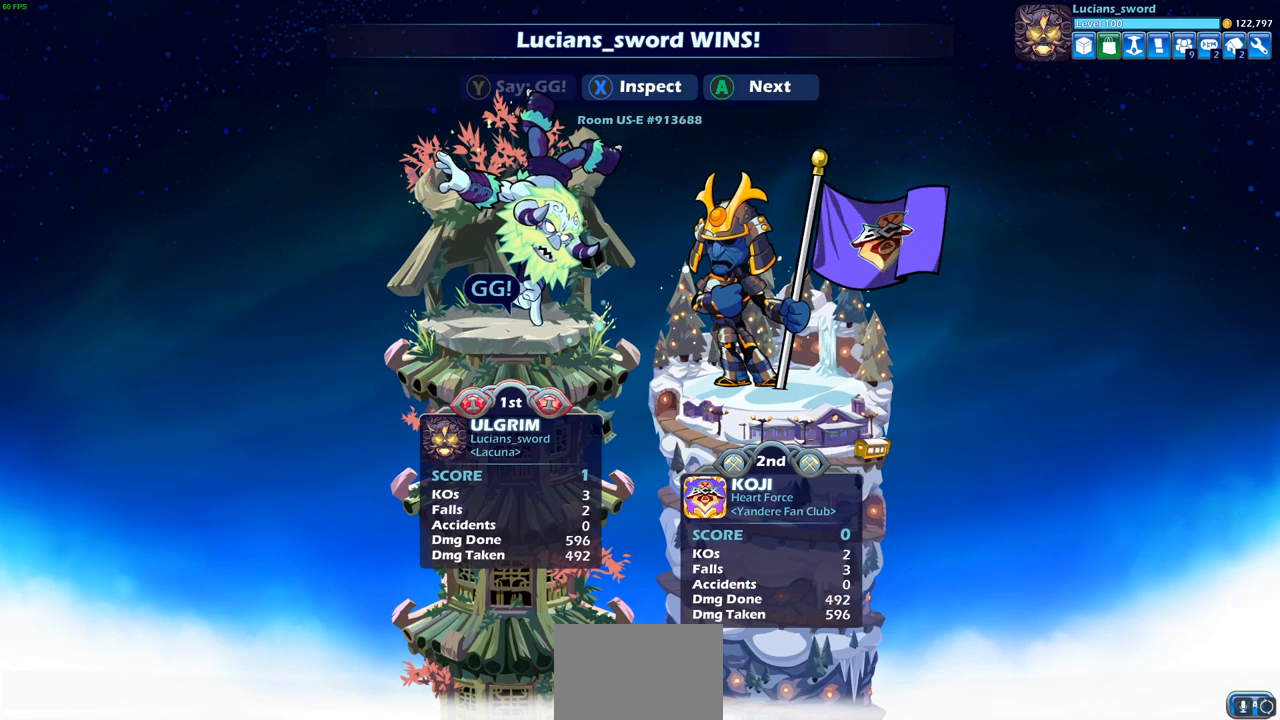
{"buttons": [], "left_stick": "center", "right_stick": "center", "events": []}
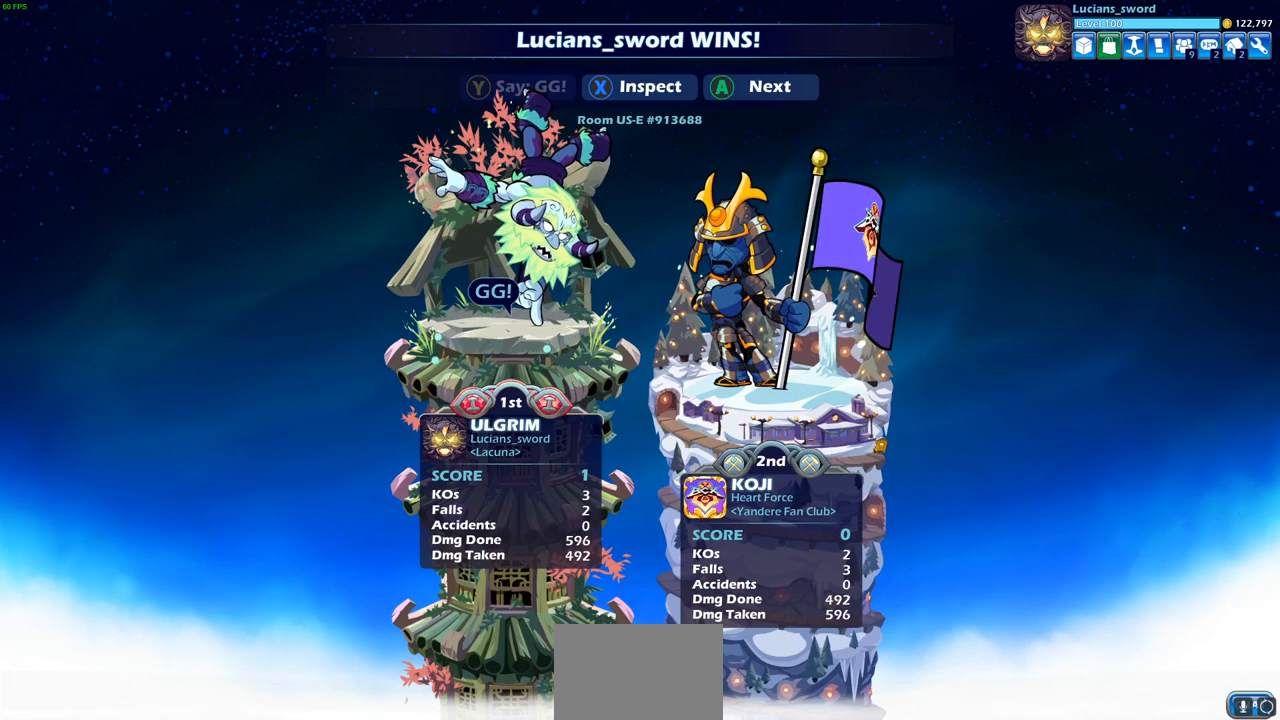
{"buttons": [], "left_stick": "center", "right_stick": "center", "events": []}
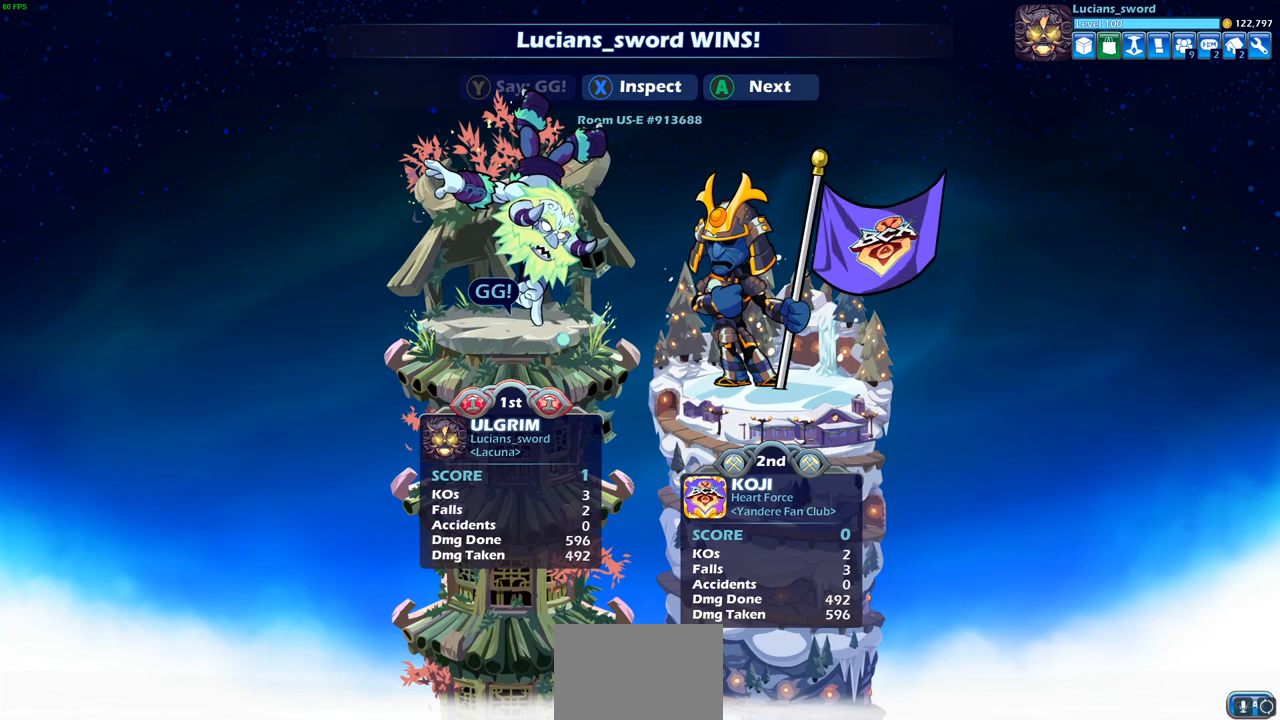
{"buttons": [], "left_stick": "center", "right_stick": "center", "events": [[50, "CROSS", "down"], [167, "CROSS", "up"]]}